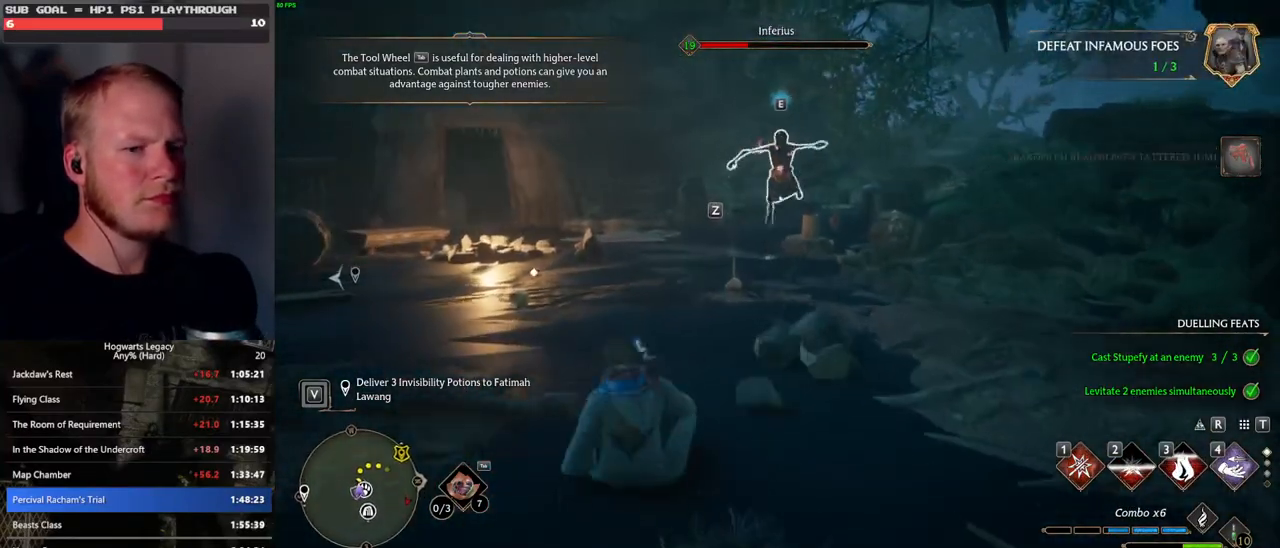
Gameplay with keyboard and mouse; each line is a JSON object with the keys and mouse buttons held at the frame after it. "events" lists presses ("down") and releases ("up") of ".", "/", "0", "1", "2", "3", "4", "5", "6", "7", "8", "9", "a", "alt_l", "alt_r", "b", "backslash", "backspace", "c", "caps_lock", "comma", "ctrl_l", "ctrl_r", "d", "e", "equals", "escape", "f", "f1", "f10", "f11", "f12", "f2", "f3", "f4", "f5", "f6", "f7", "f8", "f9", "g", "h", "i", "j", "k", "l", "lbracket", "m", "minus", "n", "o", "p", "q", "quote", "r", "rbracket", "return", "s", "semicolon", "shift_l", "shift_r", "space", "super_l", "super_r", "t", "tab", "tilde", "u", "v", "w", "x", "y", "z", "mouse_left", "mouse_wheel", "mouse_right", "mouse_mb4" and "mouse_mb5" between this image and that frame as [ms after this image, input, new state], when the widget could be followed in between. "mouse_left", "mouse_wheel", "mouse_right", "mouse_mb4", "mouse_mb5" = the "left", "wheel", "right", "mb4", "mb5" buttons of the "mouse" list. No other keys are recorded. "wheel" means that the mouse wheel is clicked or scrolled. Mouse movement is not recorded.
{"keys": ["w"], "mouse": [], "events": [[167, "1", "down"], [267, "1", "up"]]}
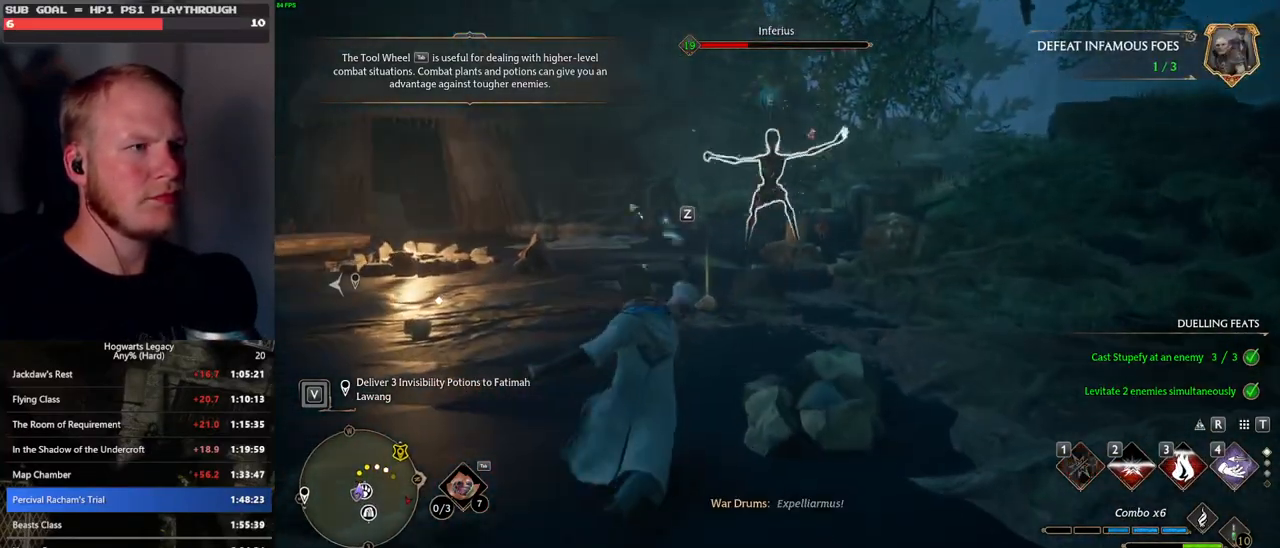
{"keys": ["w"], "mouse": [], "events": [[167, "z", "down"], [233, "z", "up"]]}
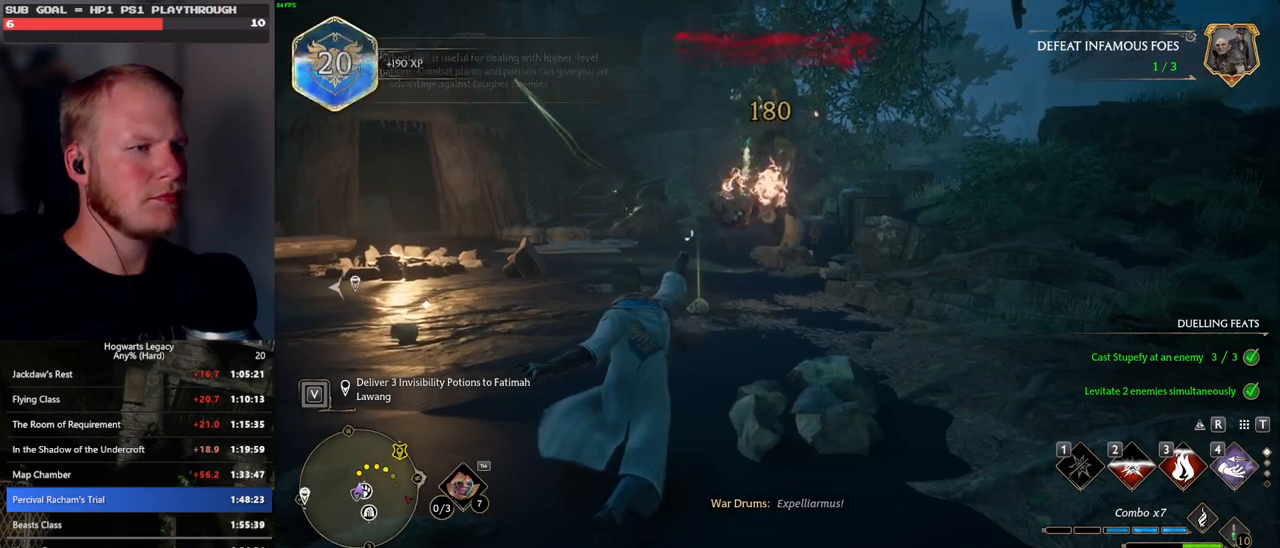
{"keys": ["tab"], "mouse": [], "events": [[317, "tab", "down"], [467, "w", "up"]]}
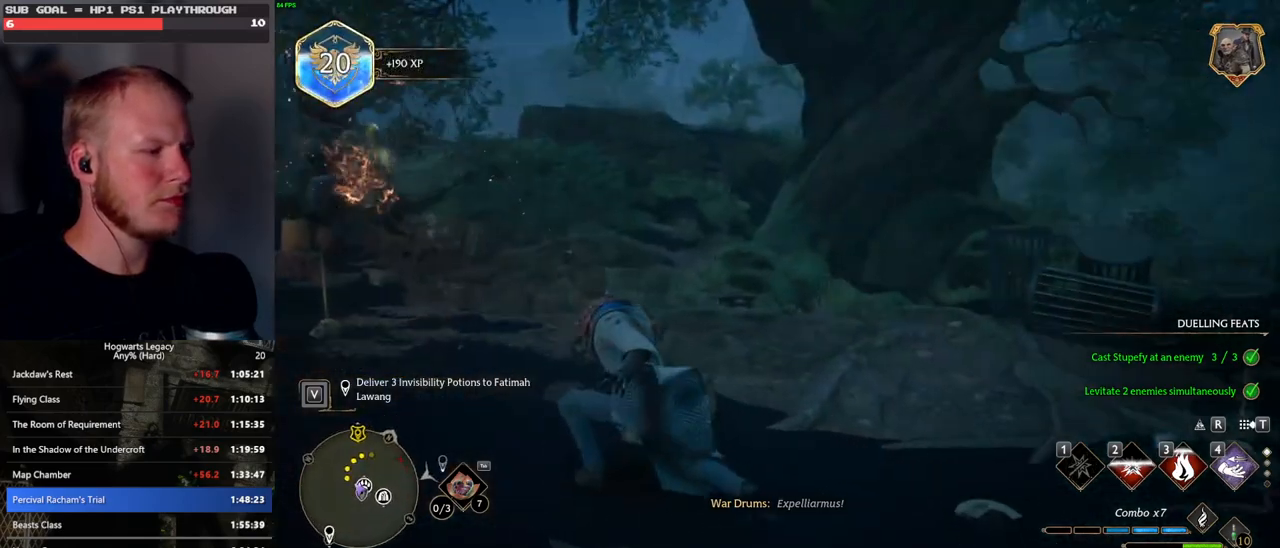
{"keys": ["3", "tab"], "mouse": [], "events": [[500, "3", "down"]]}
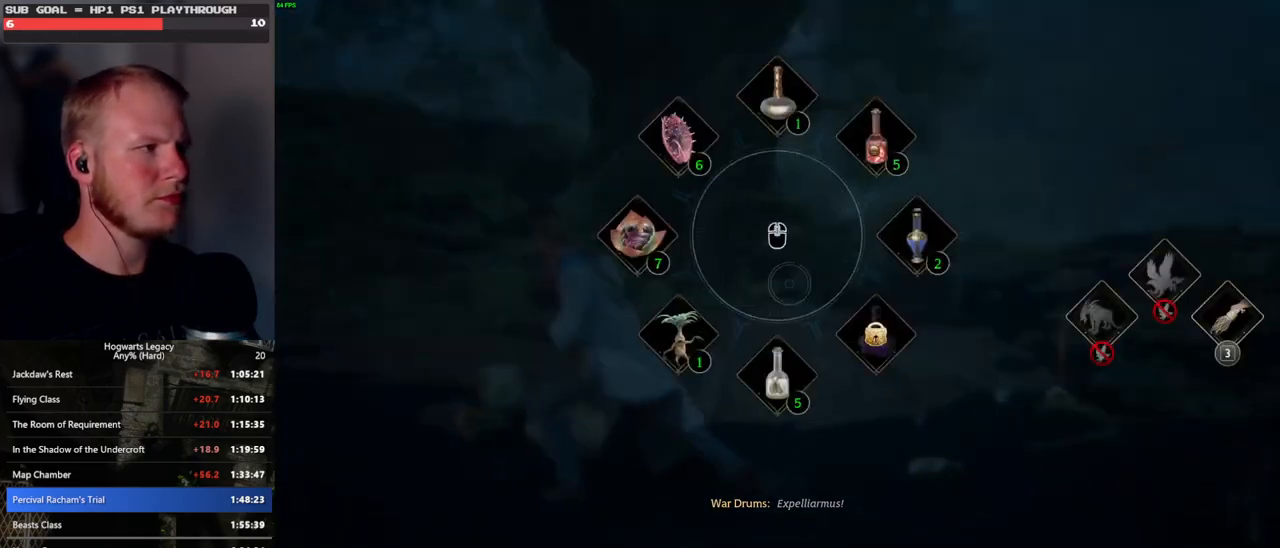
{"keys": ["d"], "mouse": [], "events": [[83, "3", "up"], [267, "tab", "up"], [383, "d", "down"]]}
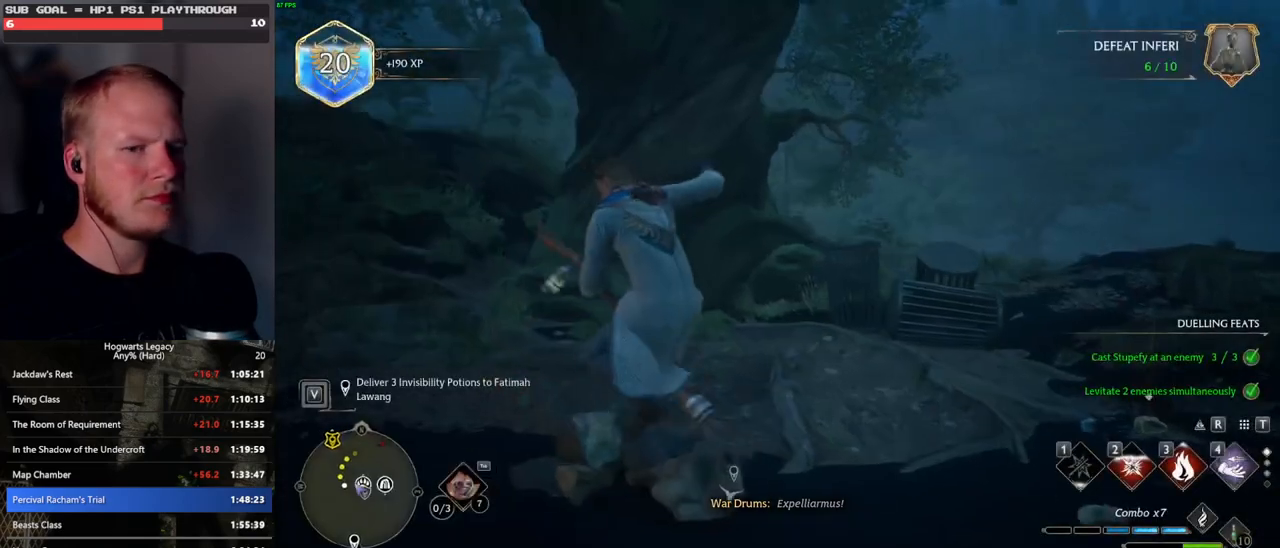
{"keys": ["d", "w"], "mouse": ["left"], "events": [[50, "w", "down"], [367, "mouse_left", "down"]]}
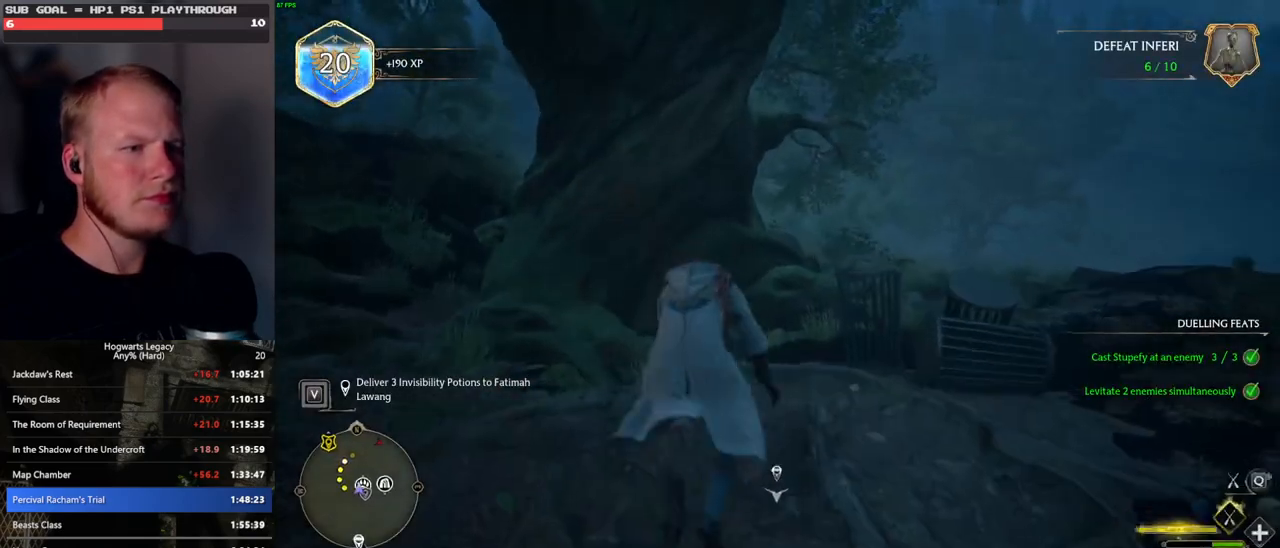
{"keys": ["space", "w"], "mouse": ["left"], "events": [[400, "d", "up"], [483, "space", "down"]]}
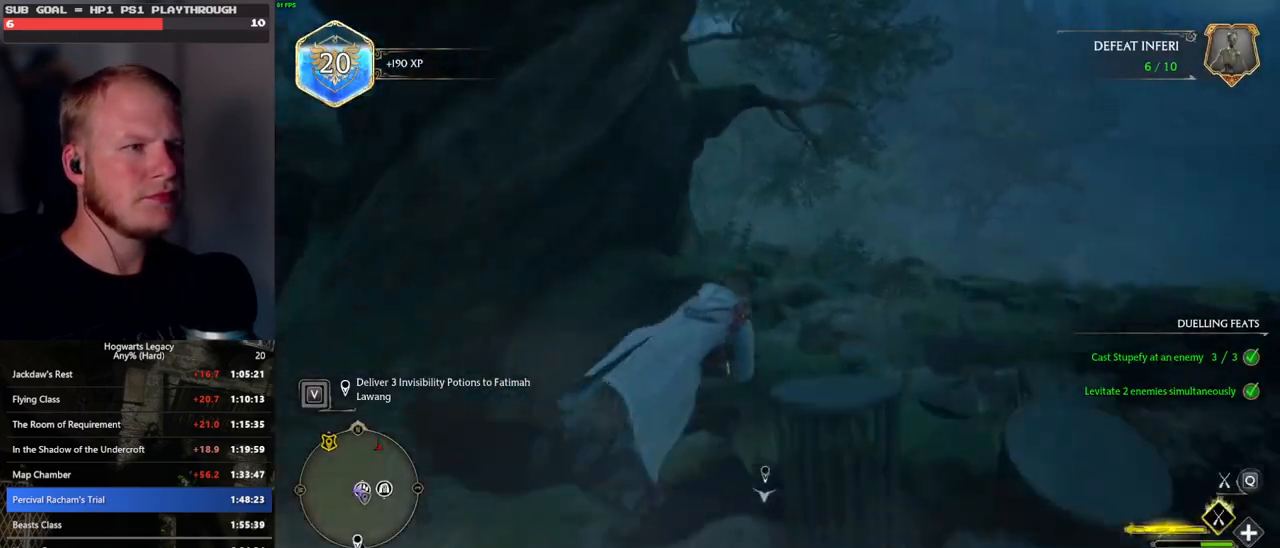
{"keys": ["w"], "mouse": ["left"], "events": [[133, "space", "up"], [200, "a", "down"], [400, "a", "up"]]}
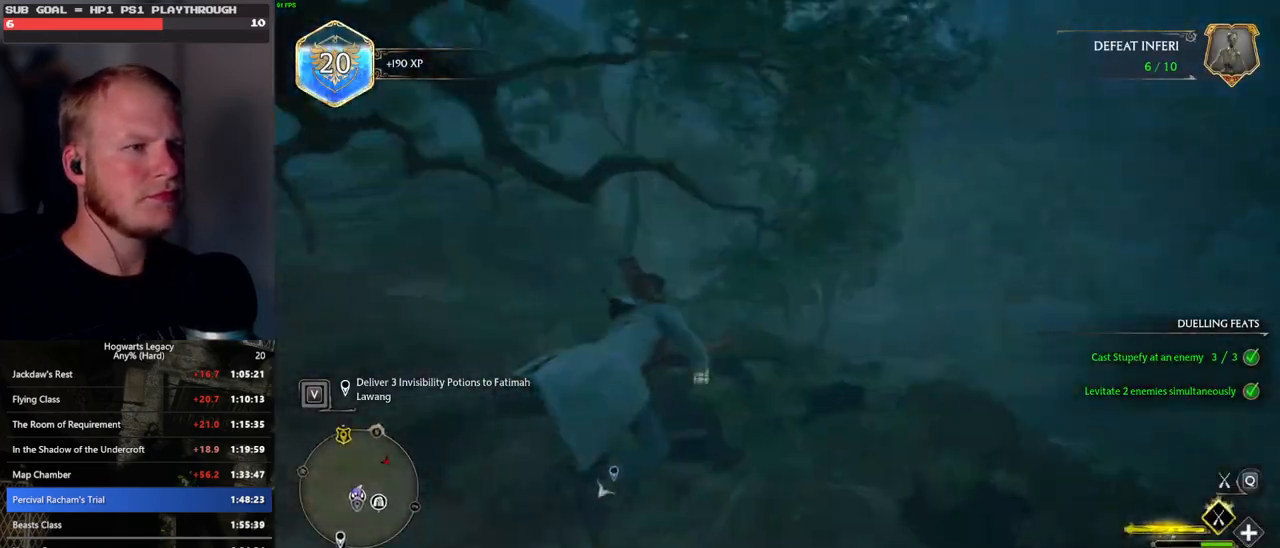
{"keys": ["r", "w"], "mouse": ["left"], "events": [[17, "ctrl_l", "down"], [417, "r", "down"], [450, "ctrl_l", "up"]]}
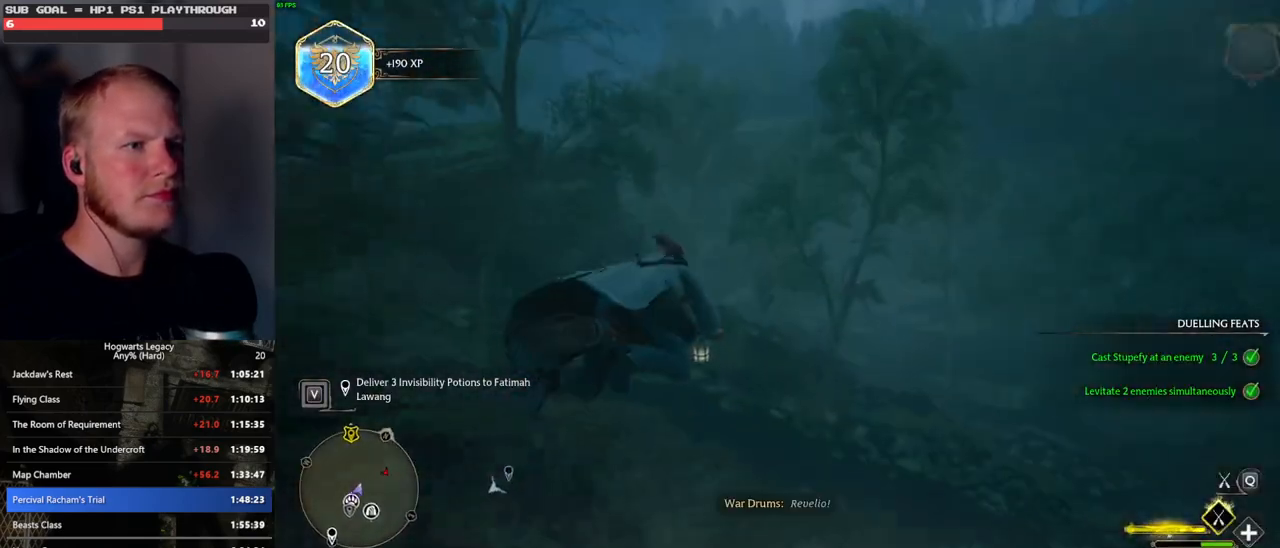
{"keys": ["a", "w"], "mouse": ["left"], "events": [[17, "r", "up"], [183, "a", "down"]]}
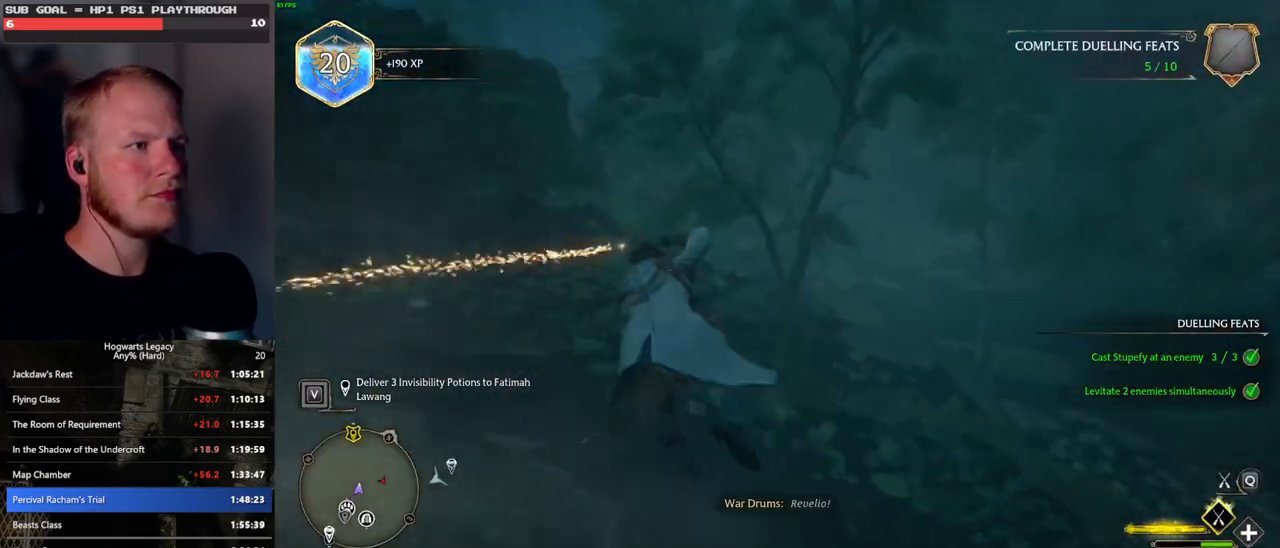
{"keys": ["ctrl_l", "w"], "mouse": ["left"], "events": [[150, "a", "up"], [317, "ctrl_l", "down"]]}
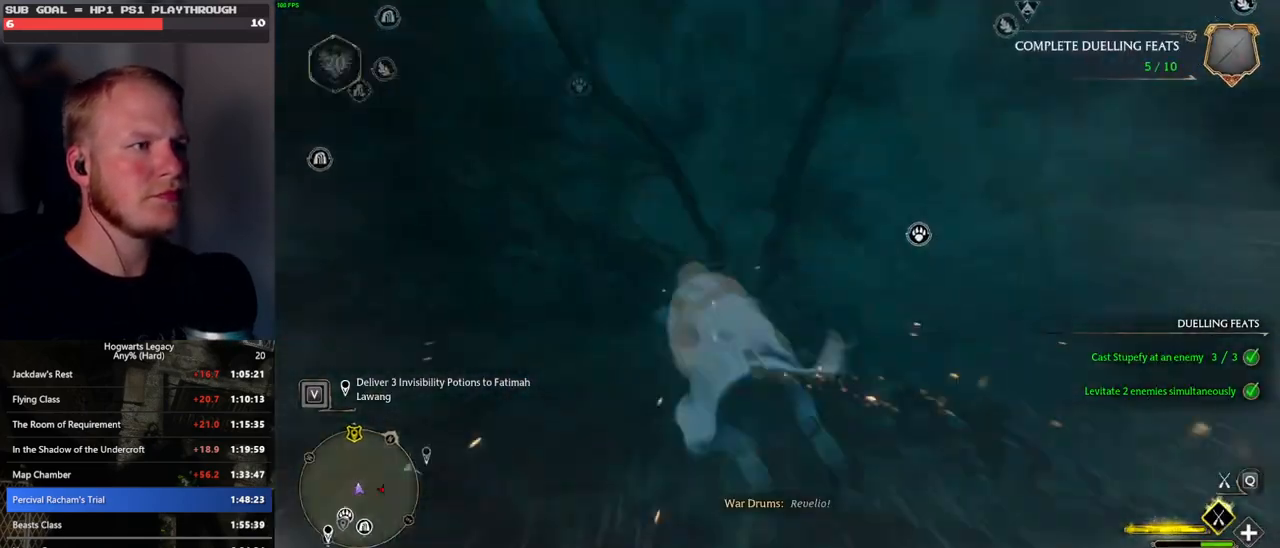
{"keys": ["w"], "mouse": ["left"], "events": [[167, "ctrl_l", "up"]]}
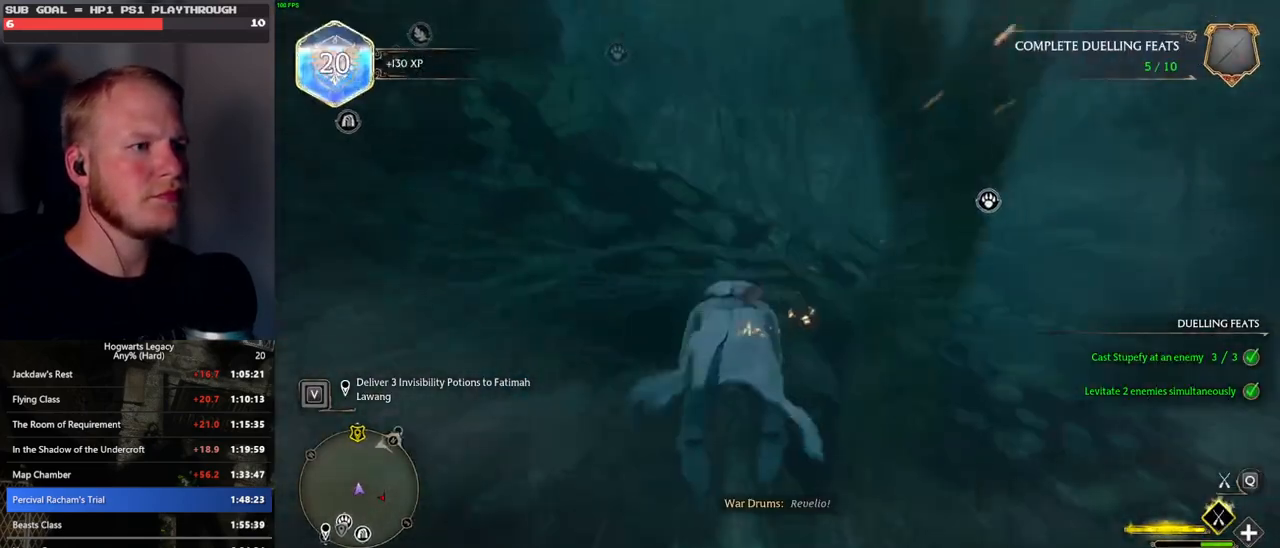
{"keys": ["w"], "mouse": ["left"], "events": []}
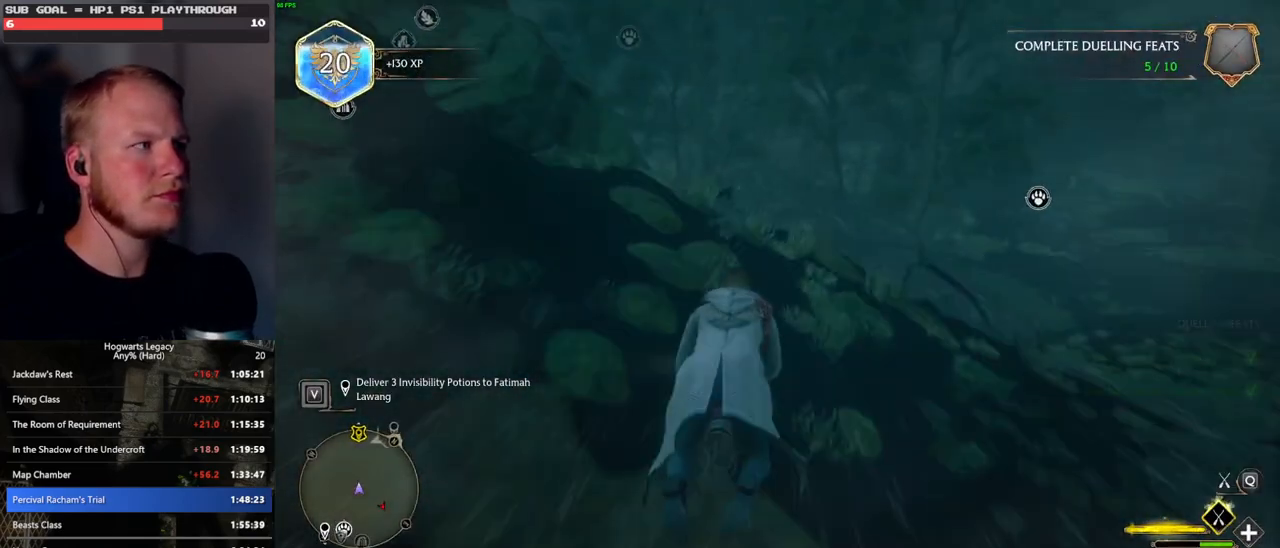
{"keys": ["space", "w"], "mouse": ["left"], "events": [[67, "space", "down"]]}
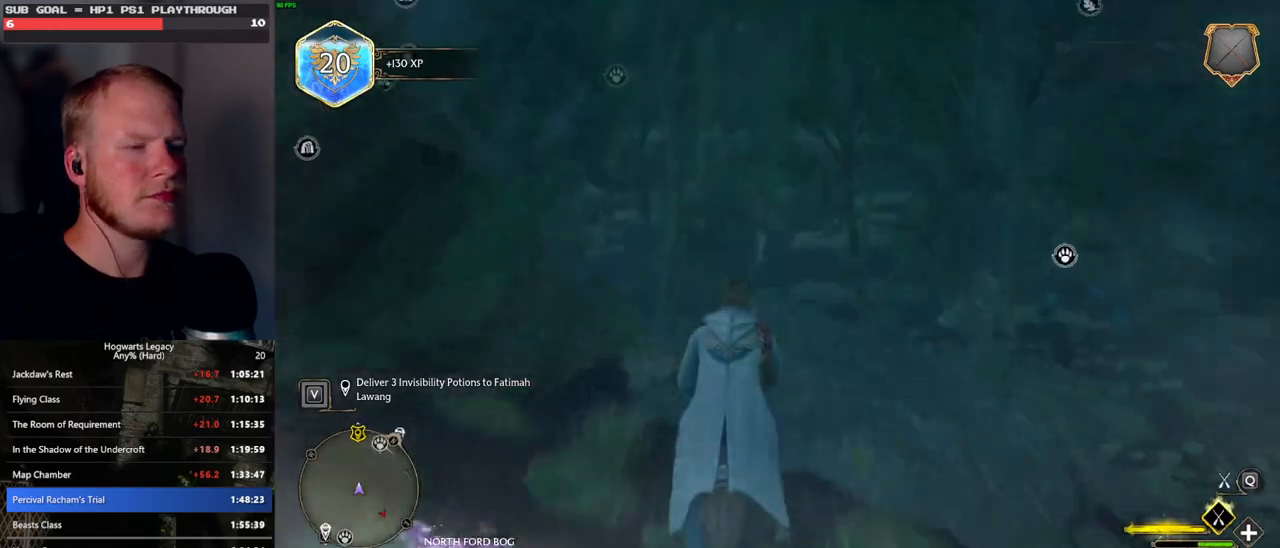
{"keys": ["space", "w"], "mouse": ["left"], "events": []}
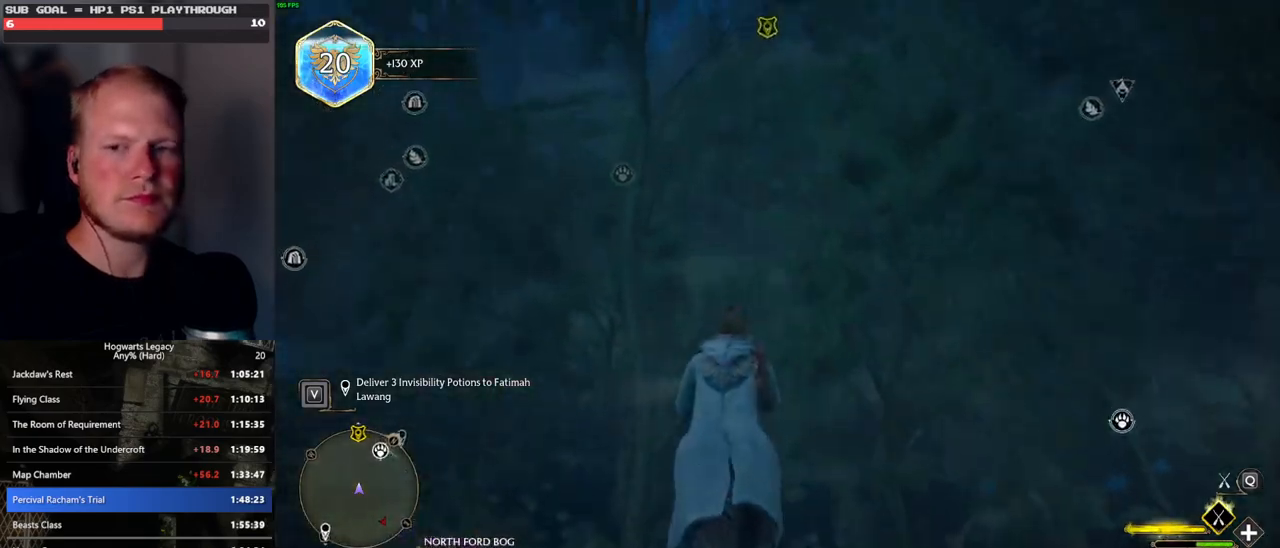
{"keys": ["space", "w"], "mouse": ["left"], "events": []}
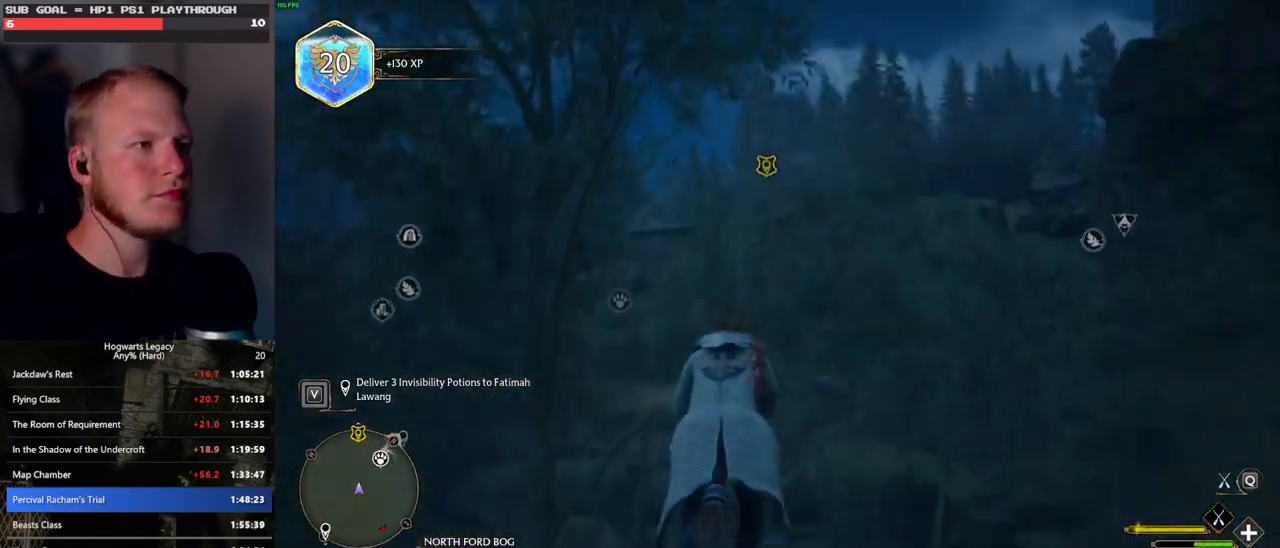
{"keys": ["w"], "mouse": ["left"], "events": [[83, "space", "up"]]}
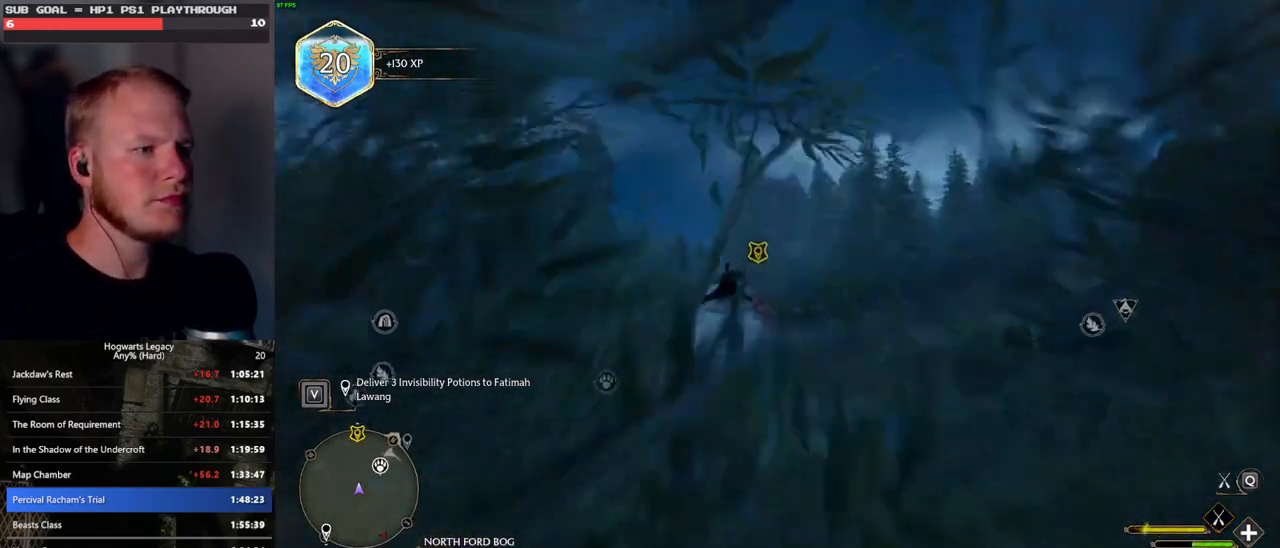
{"keys": ["w"], "mouse": ["left"], "events": []}
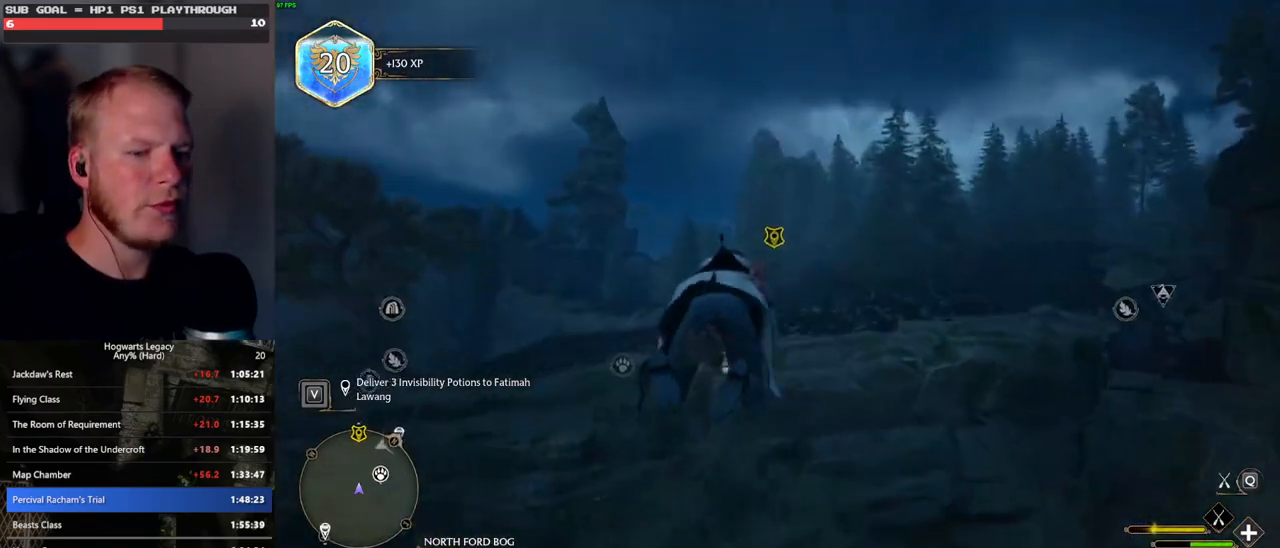
{"keys": ["w"], "mouse": ["left"], "events": []}
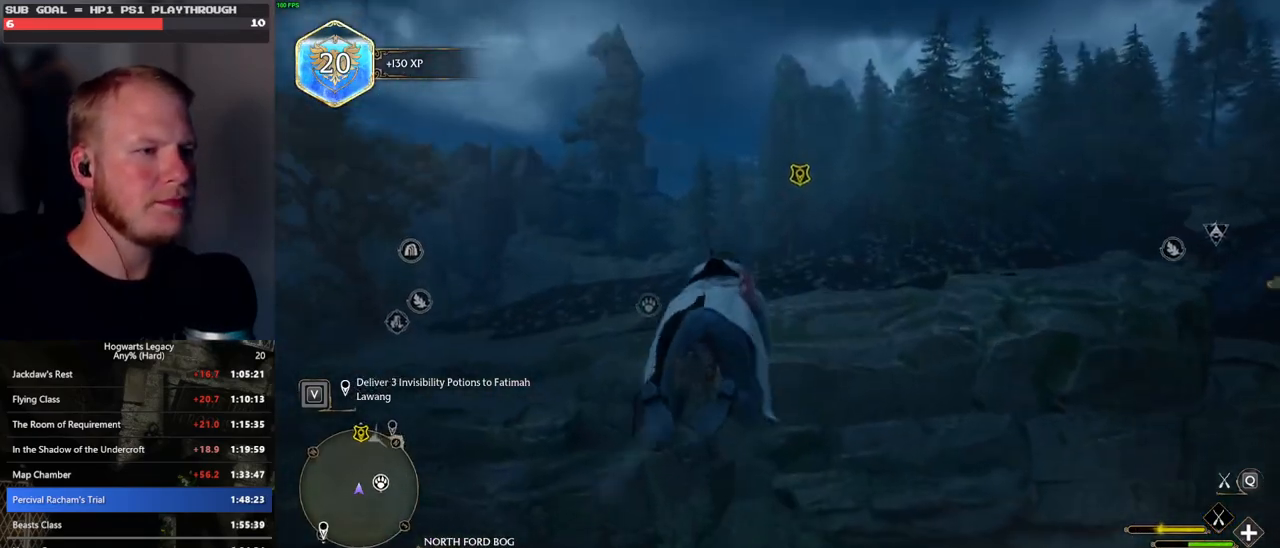
{"keys": ["w"], "mouse": ["left"], "events": []}
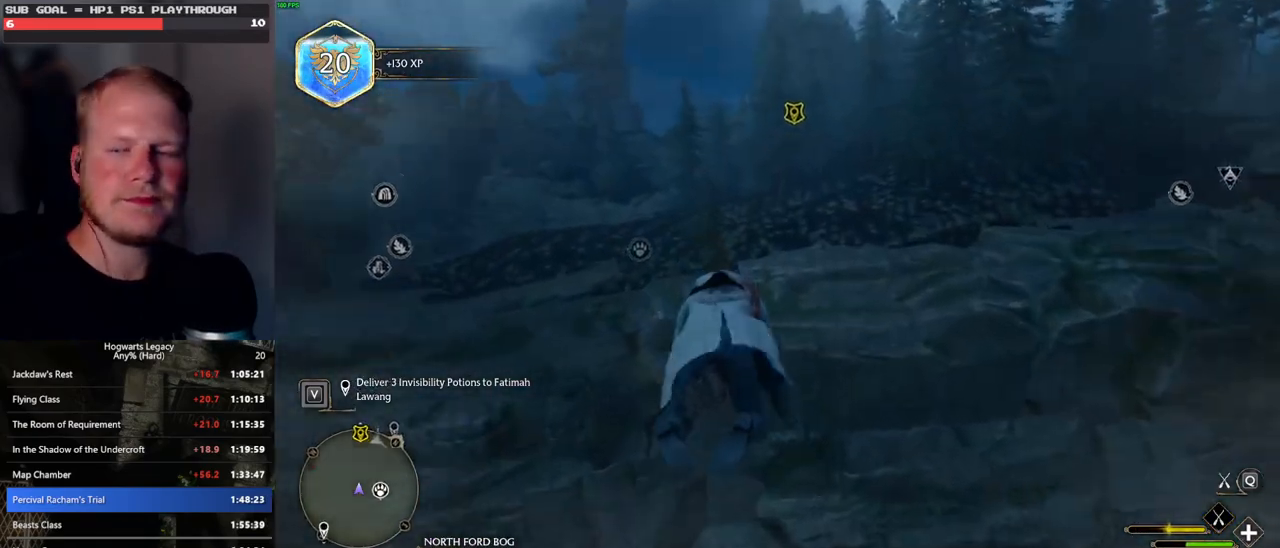
{"keys": ["w"], "mouse": ["left"], "events": []}
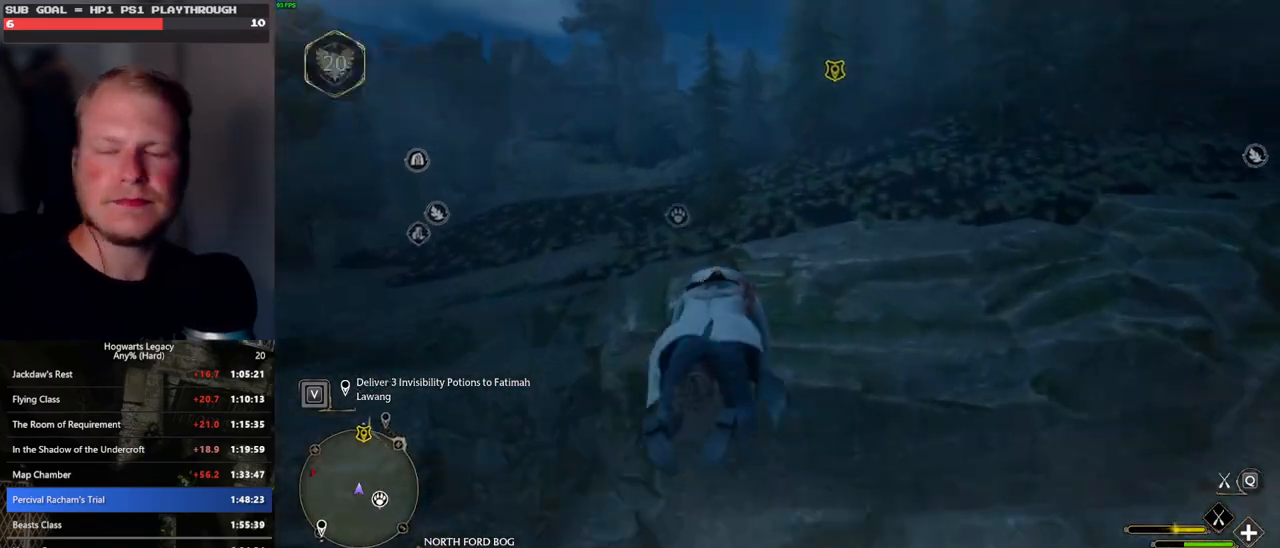
{"keys": ["space", "w"], "mouse": ["left"], "events": [[433, "space", "down"]]}
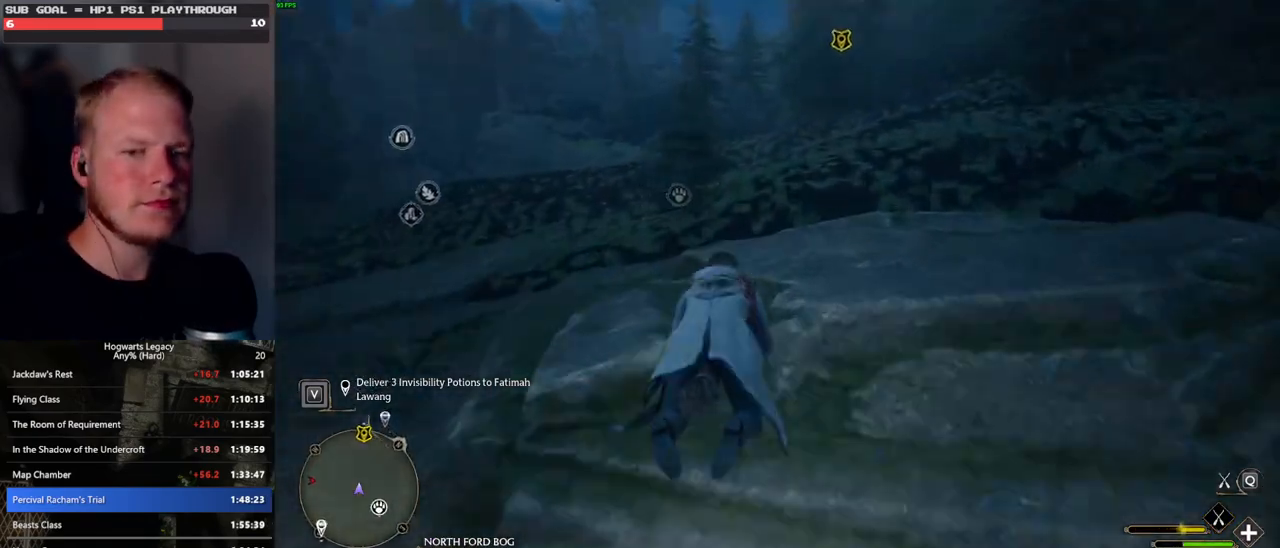
{"keys": ["w"], "mouse": ["left"], "events": [[150, "space", "up"]]}
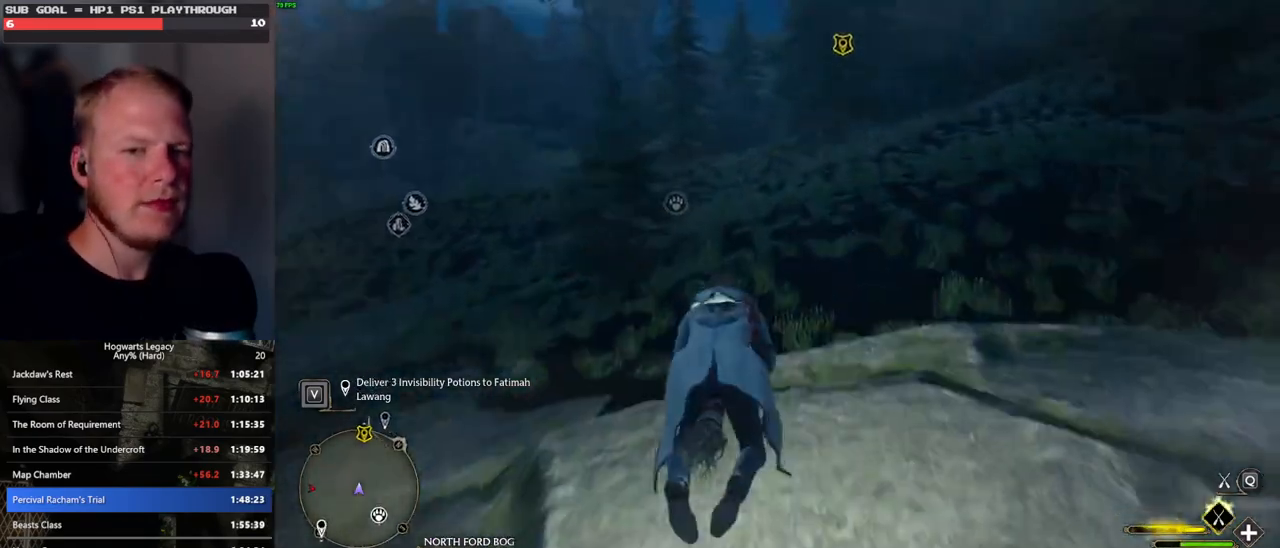
{"keys": ["w"], "mouse": ["left"], "events": [[67, "d", "down"], [150, "d", "up"], [367, "space", "down"], [450, "space", "up"]]}
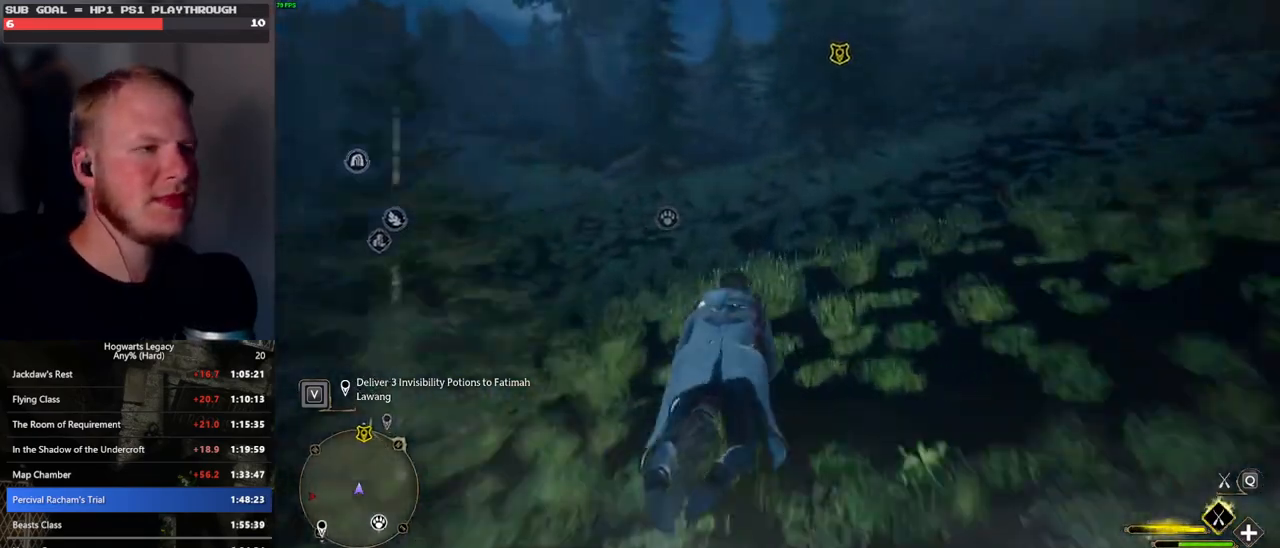
{"keys": ["w"], "mouse": ["left"], "events": [[67, "space", "down"], [150, "space", "up"]]}
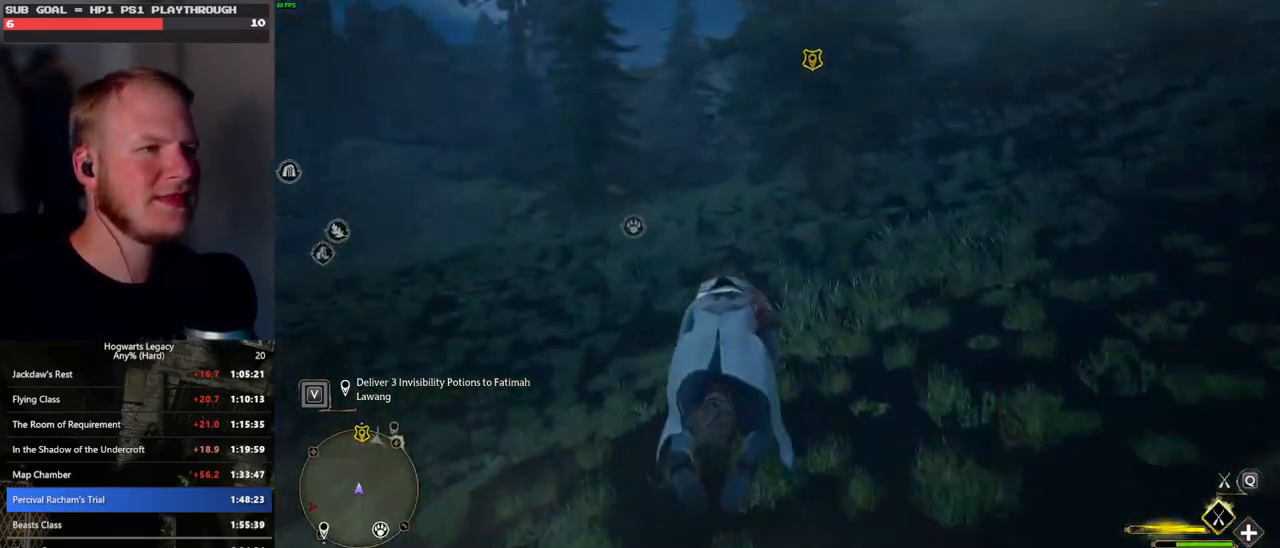
{"keys": ["space", "w"], "mouse": ["left"], "events": [[83, "space", "down"]]}
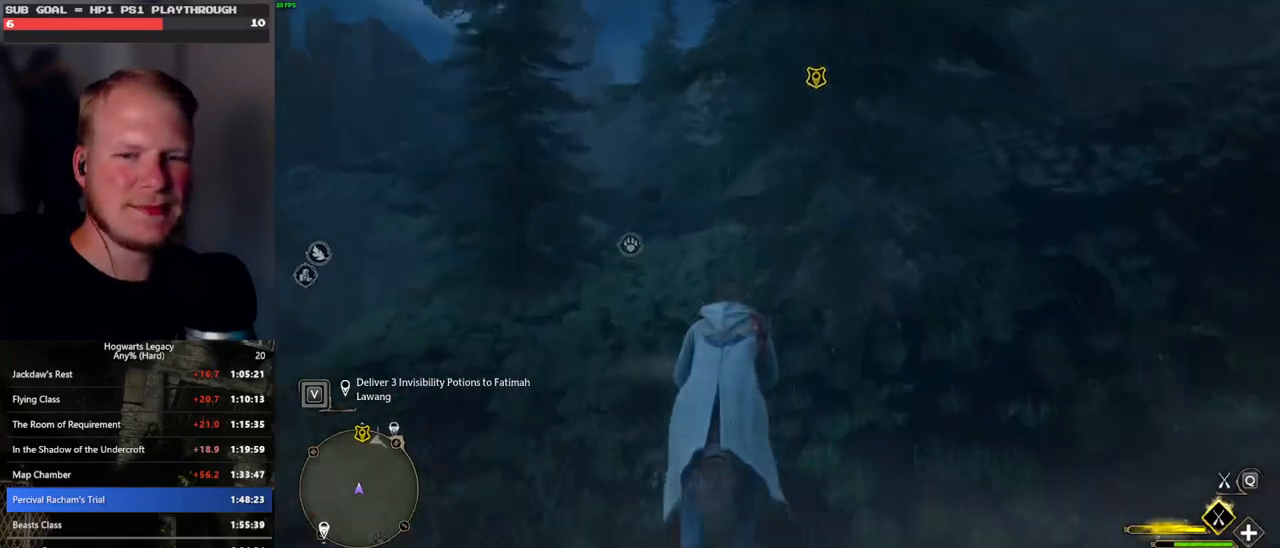
{"keys": ["space", "w"], "mouse": ["left"], "events": []}
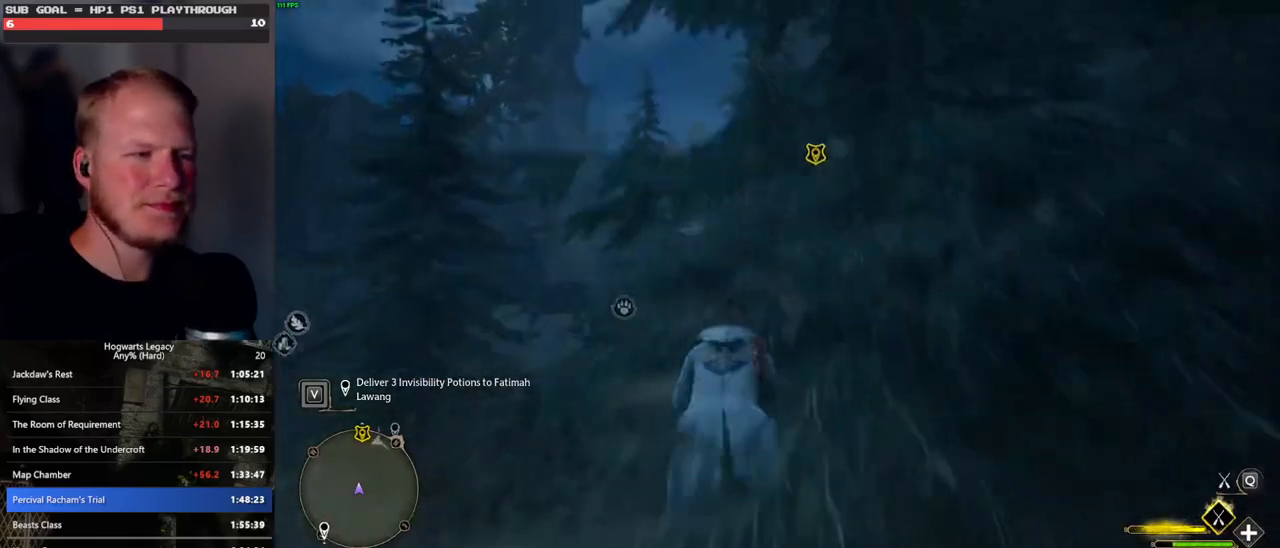
{"keys": ["w"], "mouse": ["left"], "events": [[33, "space", "up"]]}